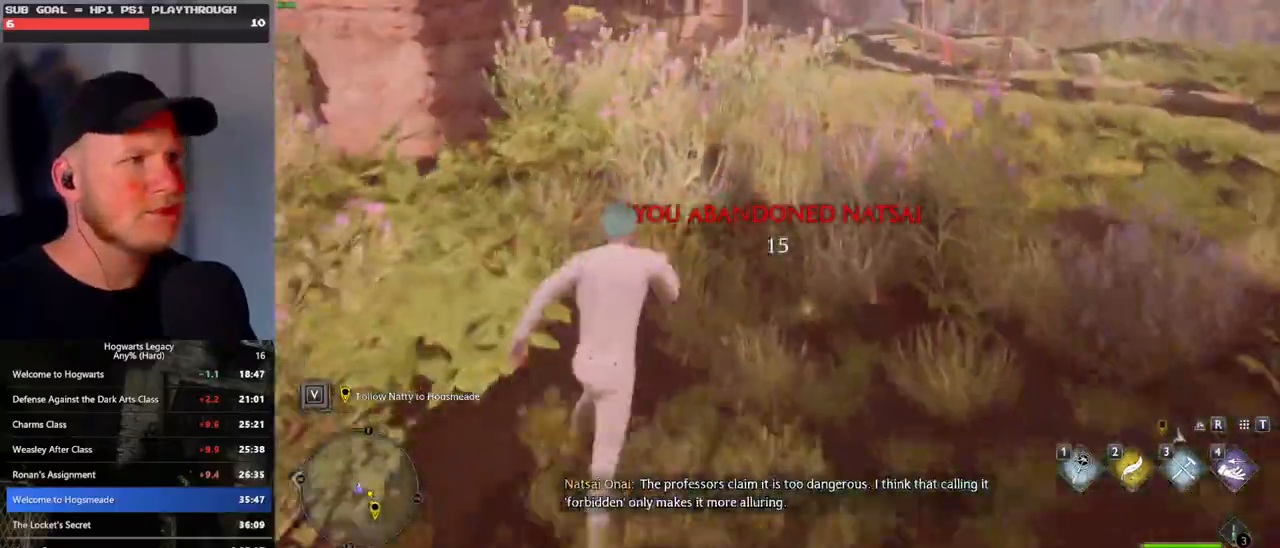
Gameplay with keyboard and mouse; each line is a JSON object with the keys and mouse buttons held at the frame after it. "events" lists presses ("down") and releases ("up") of ".", "/", "0", "1", "2", "3", "4", "5", "6", "7", "8", "9", "a", "alt_l", "alt_r", "b", "backslash", "backspace", "c", "caps_lock", "comma", "ctrl_l", "ctrl_r", "d", "e", "equals", "escape", "f", "f1", "f10", "f11", "f12", "f2", "f3", "f4", "f5", "f6", "f7", "f8", "f9", "g", "h", "i", "j", "k", "l", "lbracket", "m", "minus", "n", "o", "p", "q", "quote", "r", "rbracket", "return", "s", "semicolon", "shift_l", "shift_r", "space", "super_l", "super_r", "t", "tab", "tilde", "u", "v", "w", "x", "y", "z", "mouse_left", "mouse_wheel", "mouse_right", "mouse_mb4" and "mouse_mb5" between this image and that frame as [ms after this image, input, new state], when the widget could be followed in between. "mouse_left", "mouse_wheel", "mouse_right", "mouse_mb4", "mouse_mb5" = the "left", "wheel", "right", "mb4", "mb5" buttons of the "mouse" list. No other keys are recorded. "wheel" means that the mouse wheel is clicked or scrolled. Mouse movement is not recorded.
{"keys": ["w"], "mouse": [], "events": []}
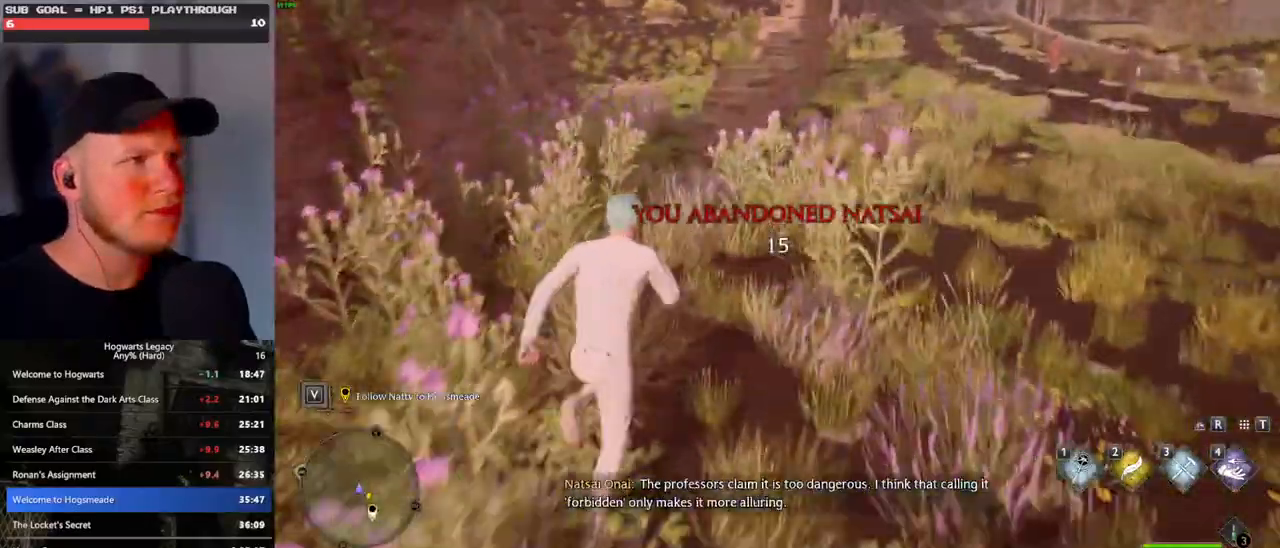
{"keys": ["w"], "mouse": [], "events": []}
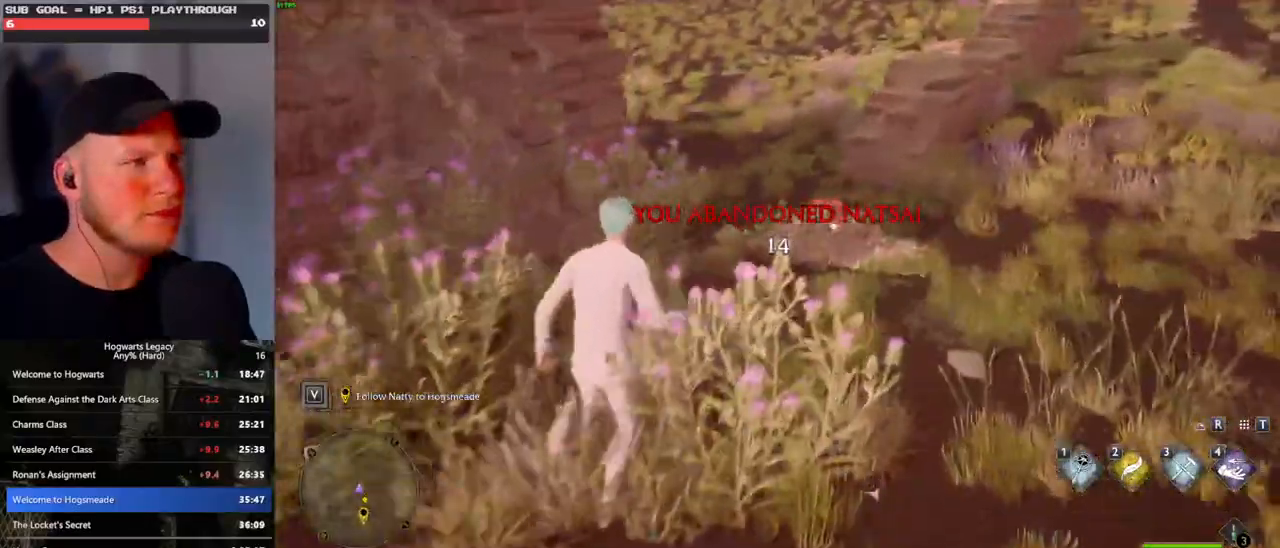
{"keys": ["w"], "mouse": [], "events": []}
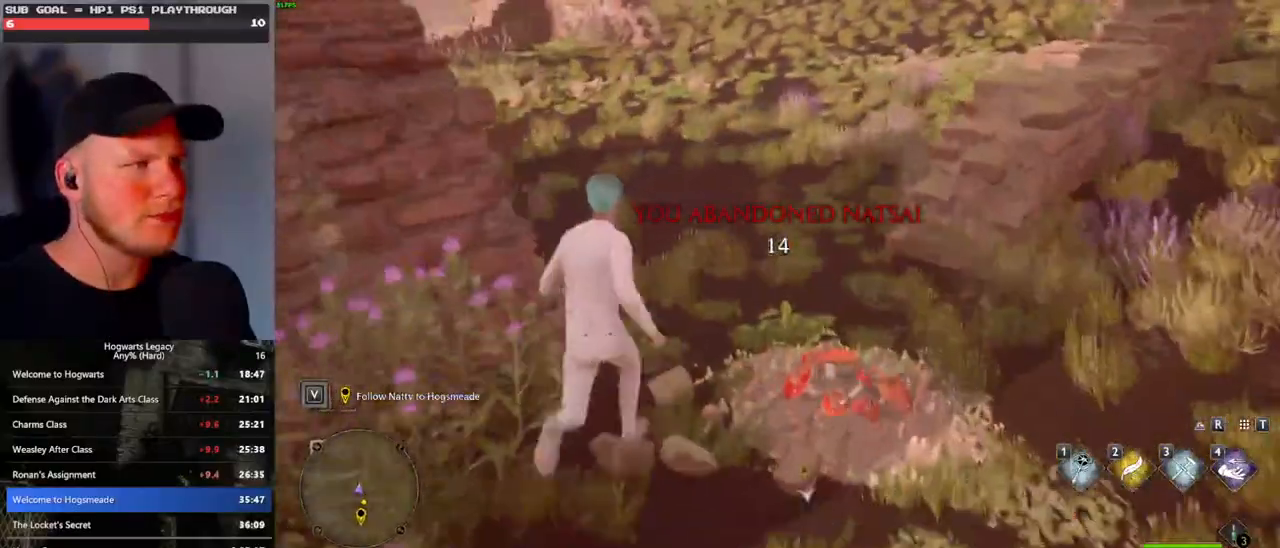
{"keys": ["w"], "mouse": [], "events": []}
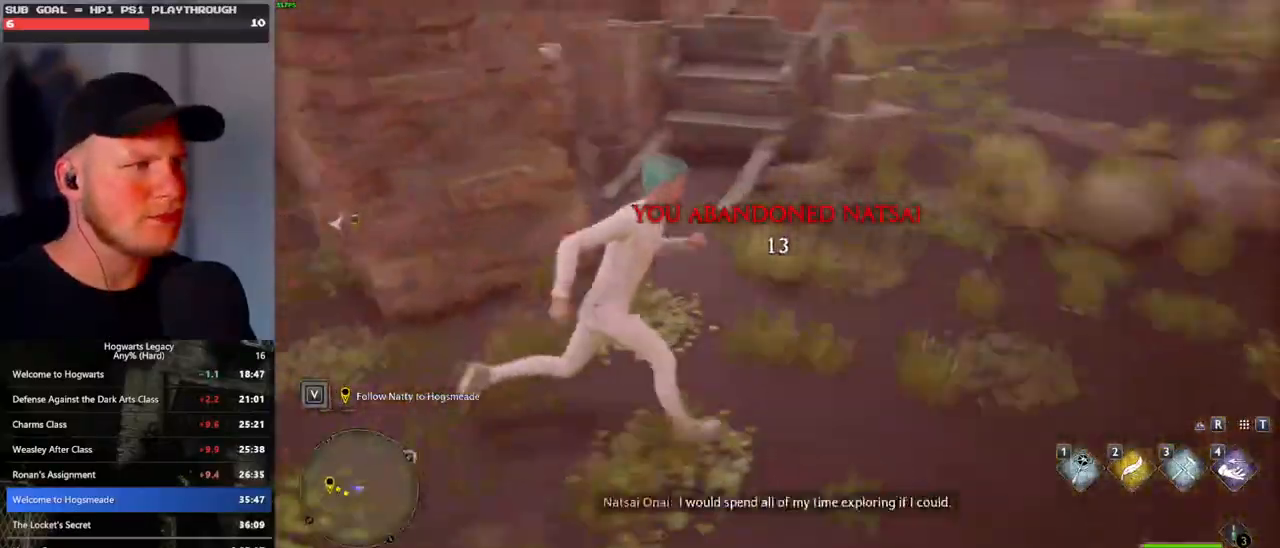
{"keys": ["w"], "mouse": [], "events": [[200, "a", "down"], [383, "a", "up"]]}
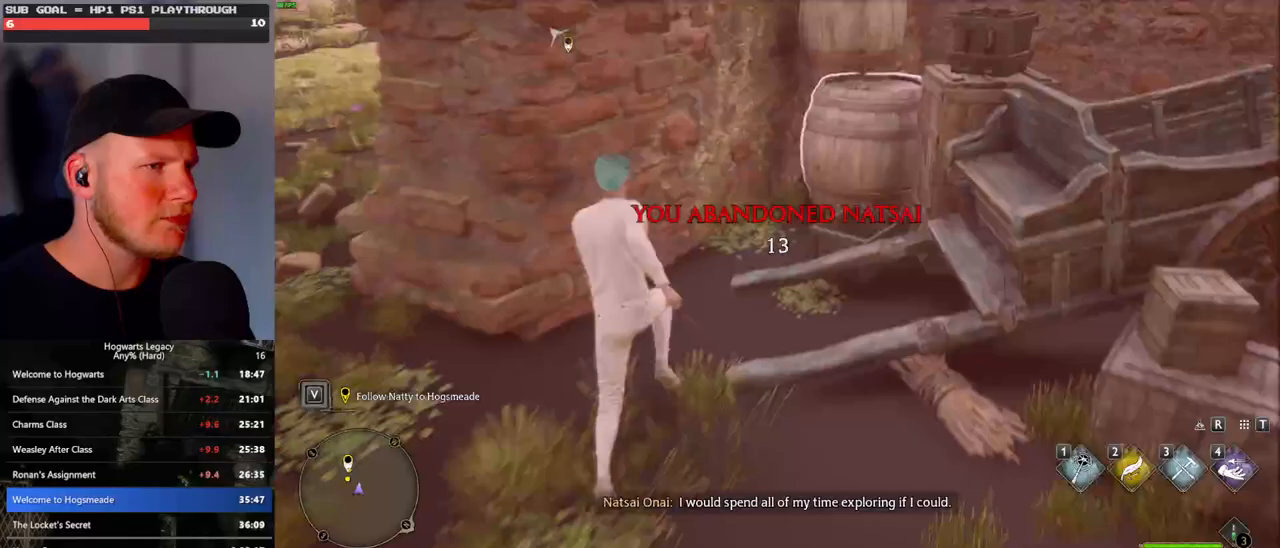
{"keys": ["d", "w"], "mouse": [], "events": [[150, "d", "down"], [183, "space", "down"], [333, "space", "up"]]}
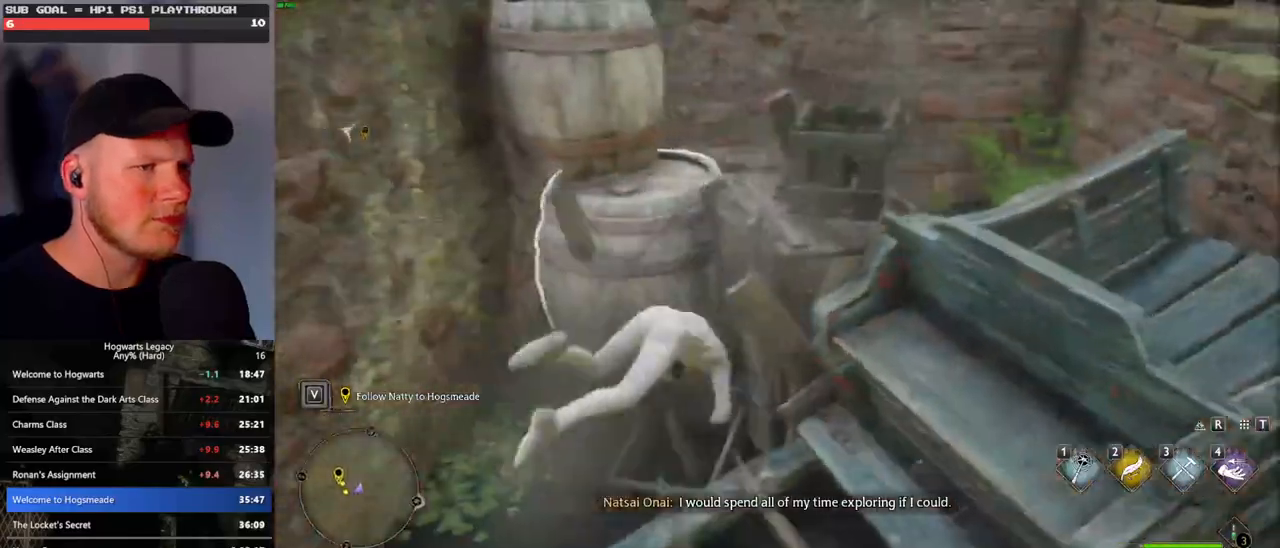
{"keys": ["w"], "mouse": [], "events": [[300, "d", "up"]]}
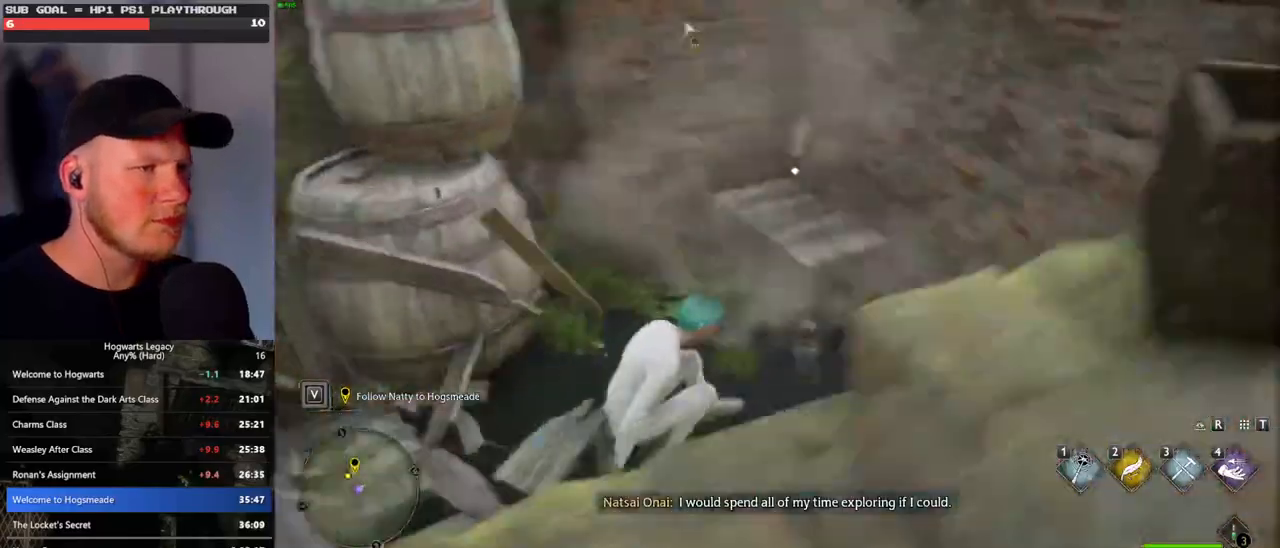
{"keys": ["w"], "mouse": [], "events": [[33, "a", "down"], [117, "f", "down"], [200, "f", "up"], [283, "space", "down"], [400, "space", "up"], [433, "a", "up"]]}
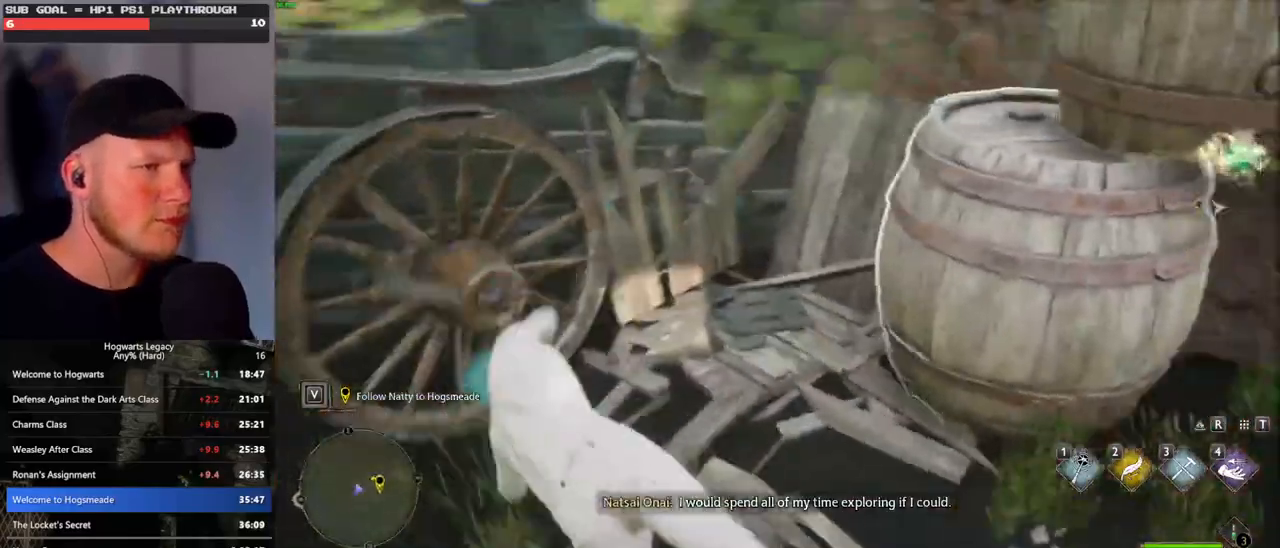
{"keys": ["w"], "mouse": [], "events": [[33, "d", "down"], [367, "d", "up"]]}
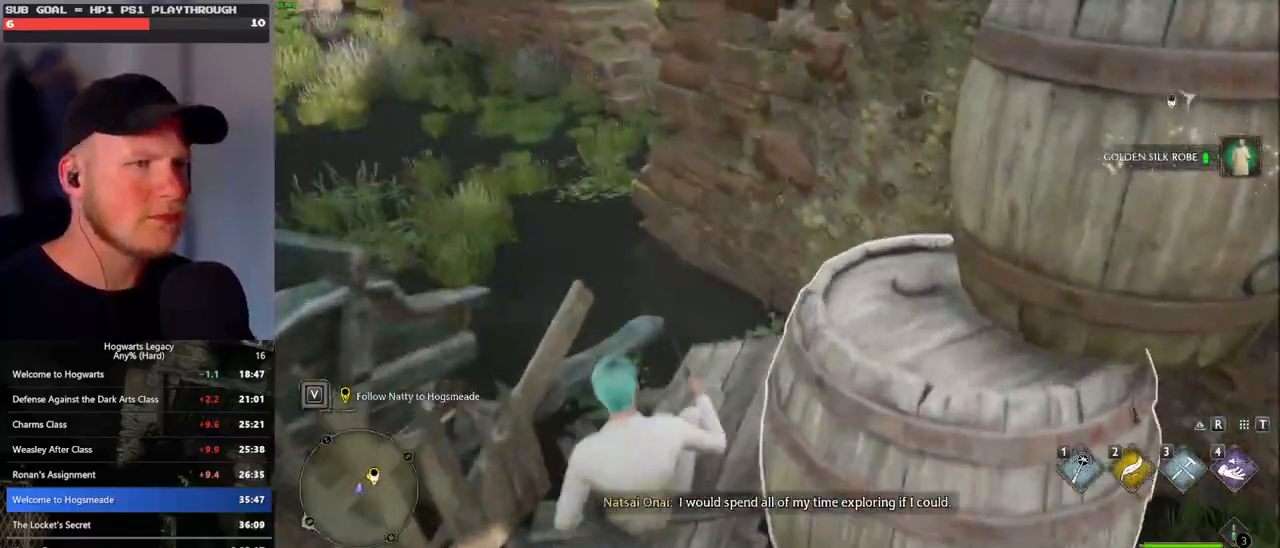
{"keys": ["w"], "mouse": [], "events": []}
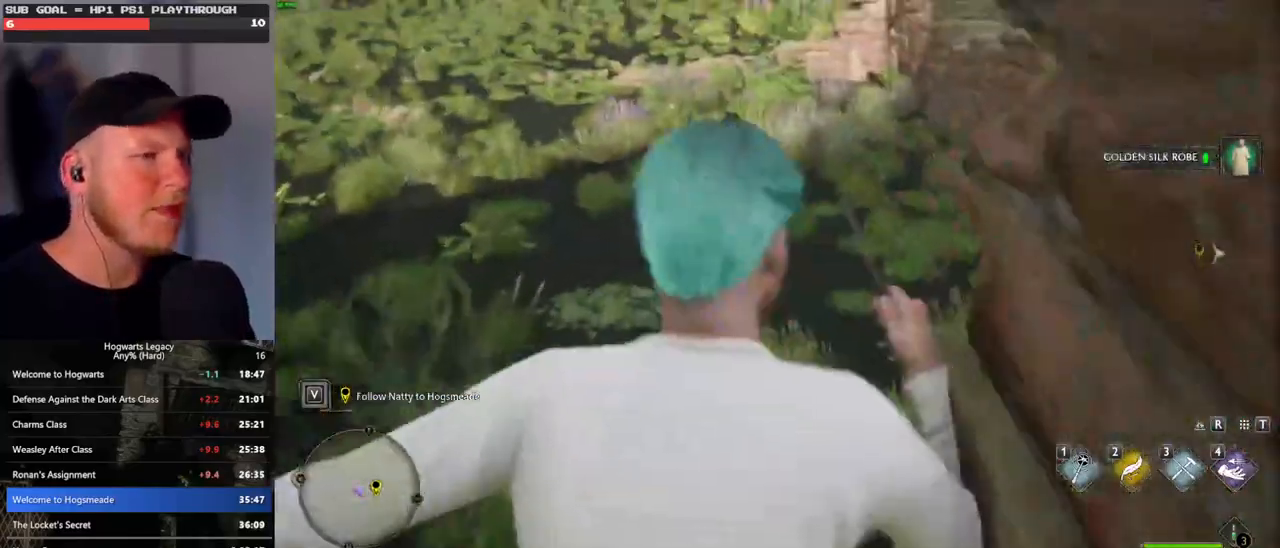
{"keys": ["w"], "mouse": [], "events": []}
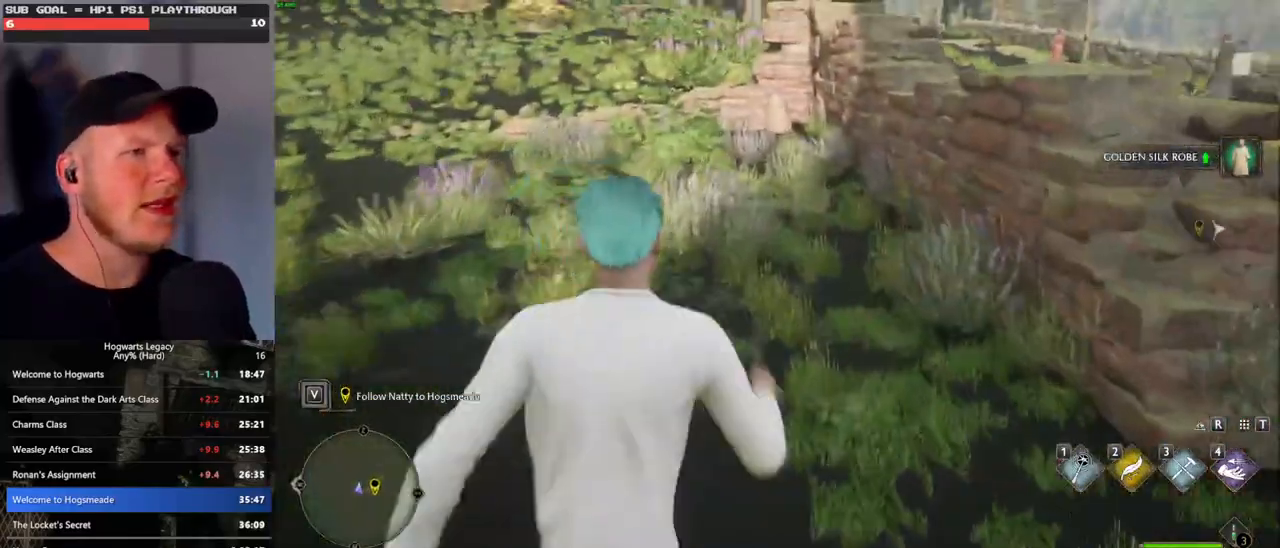
{"keys": ["w"], "mouse": [], "events": []}
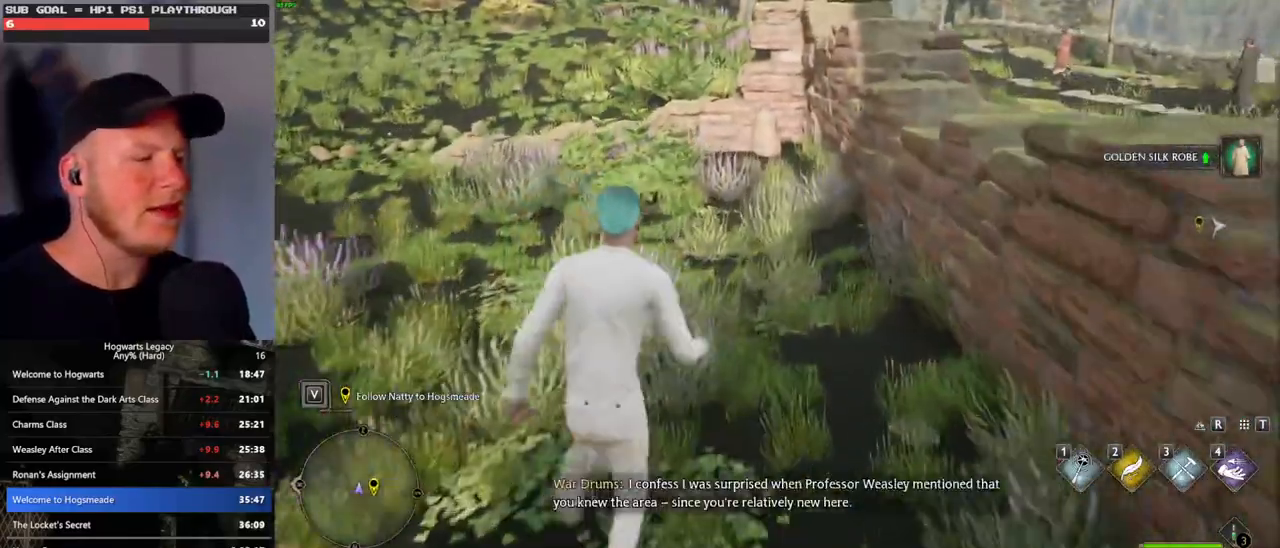
{"keys": ["w"], "mouse": [], "events": []}
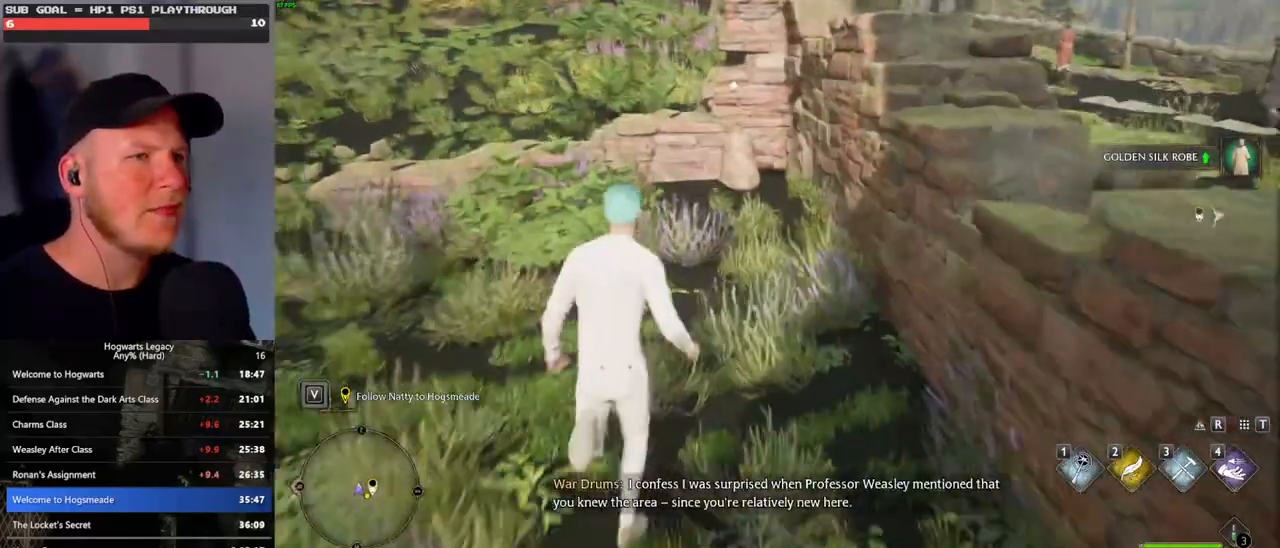
{"keys": ["w"], "mouse": [], "events": []}
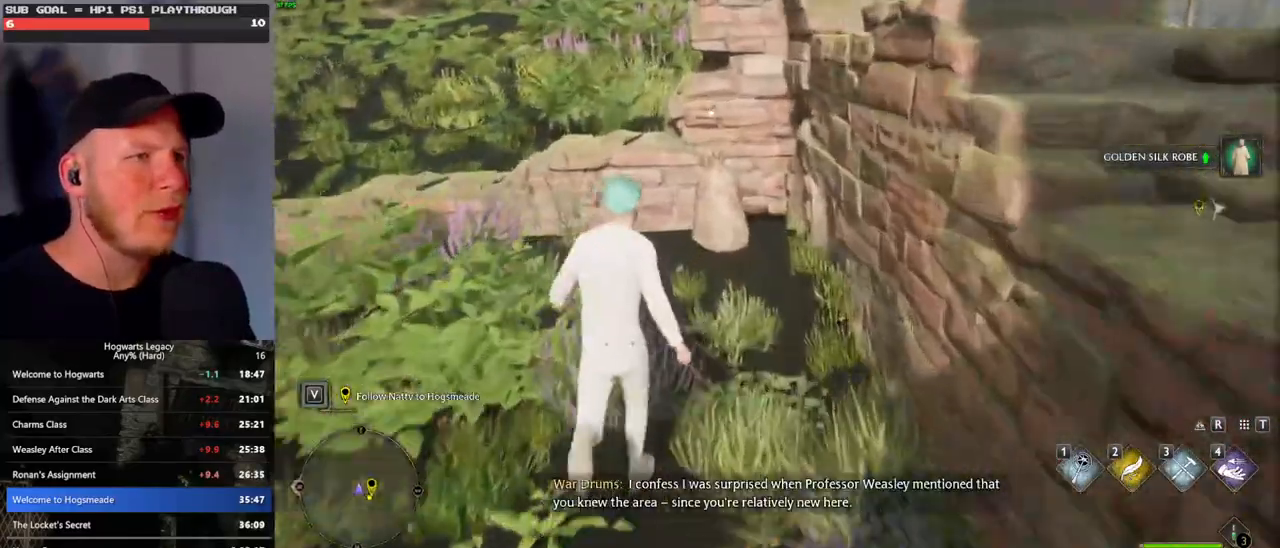
{"keys": ["a", "w"], "mouse": ["mb5"], "events": [[183, "a", "down"], [283, "f", "down"], [383, "f", "up"], [483, "mouse_mb5", "down"]]}
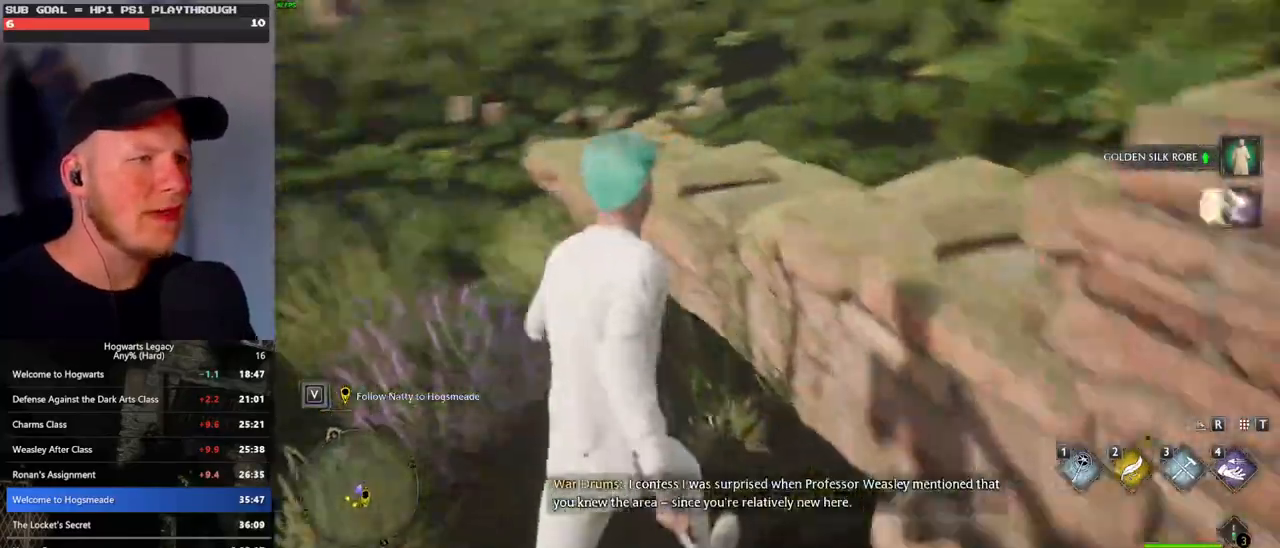
{"keys": ["d", "w"], "mouse": [], "events": [[100, "d", "down"], [133, "a", "up"], [133, "mouse_mb5", "up"]]}
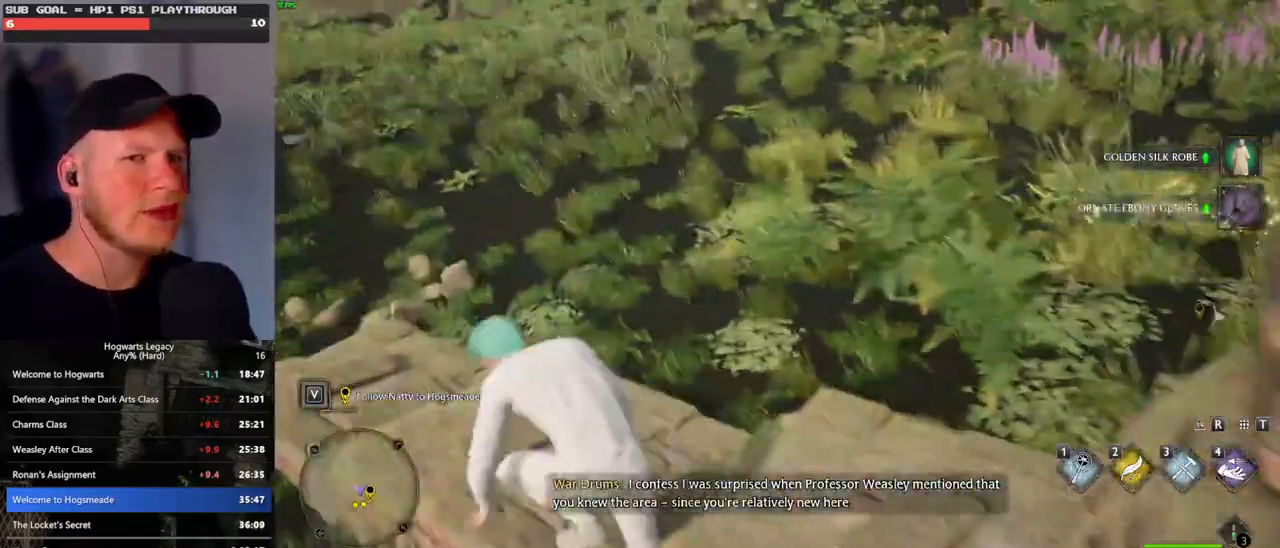
{"keys": ["space", "w"], "mouse": [], "events": [[33, "d", "up"], [267, "space", "down"], [333, "space", "up"], [450, "space", "down"]]}
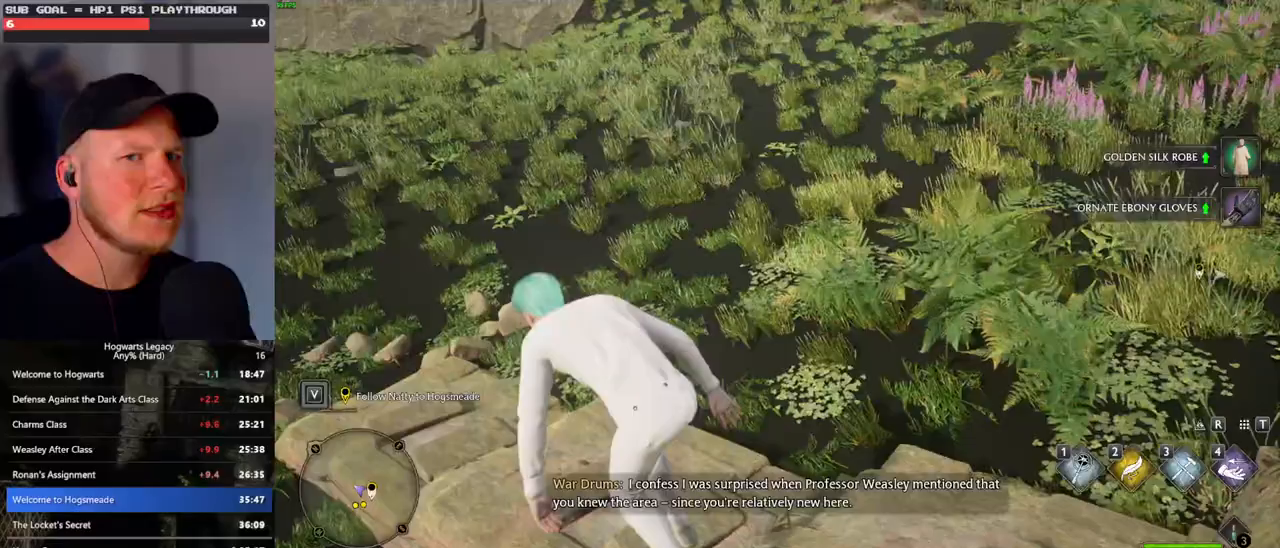
{"keys": ["w"], "mouse": [], "events": [[17, "space", "up"], [100, "space", "down"], [200, "space", "up"], [267, "space", "down"], [367, "space", "up"]]}
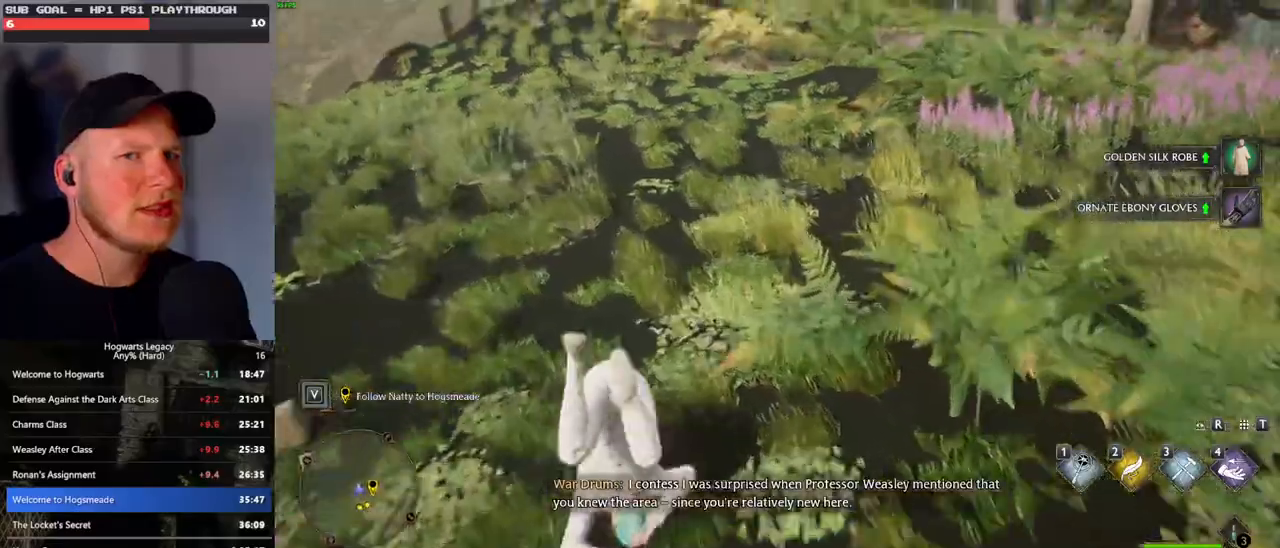
{"keys": ["w"], "mouse": [], "events": []}
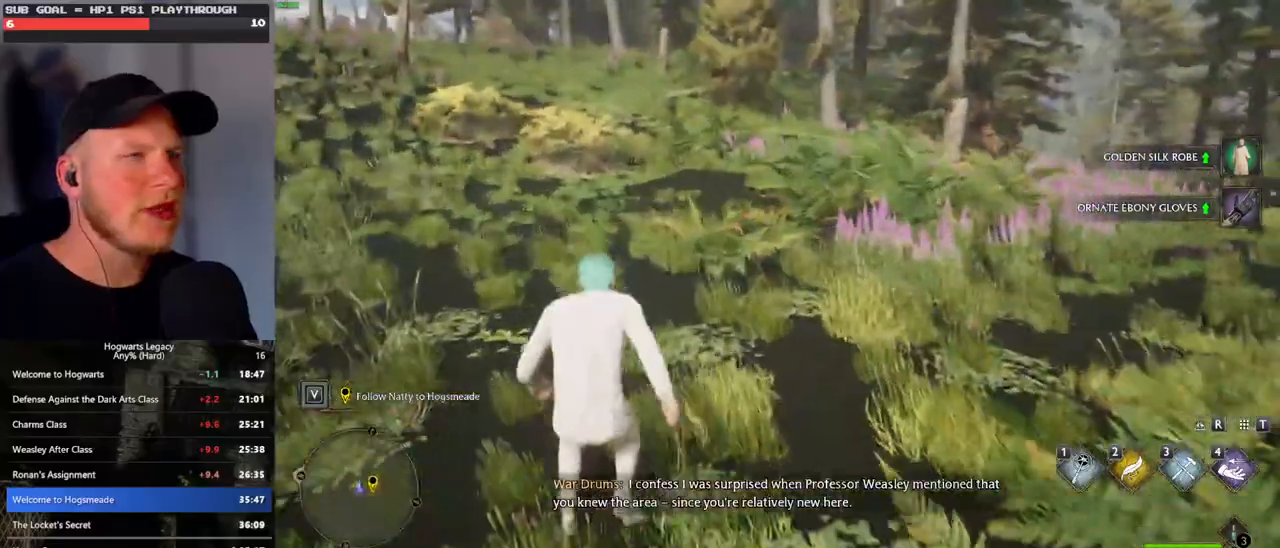
{"keys": ["w"], "mouse": [], "events": []}
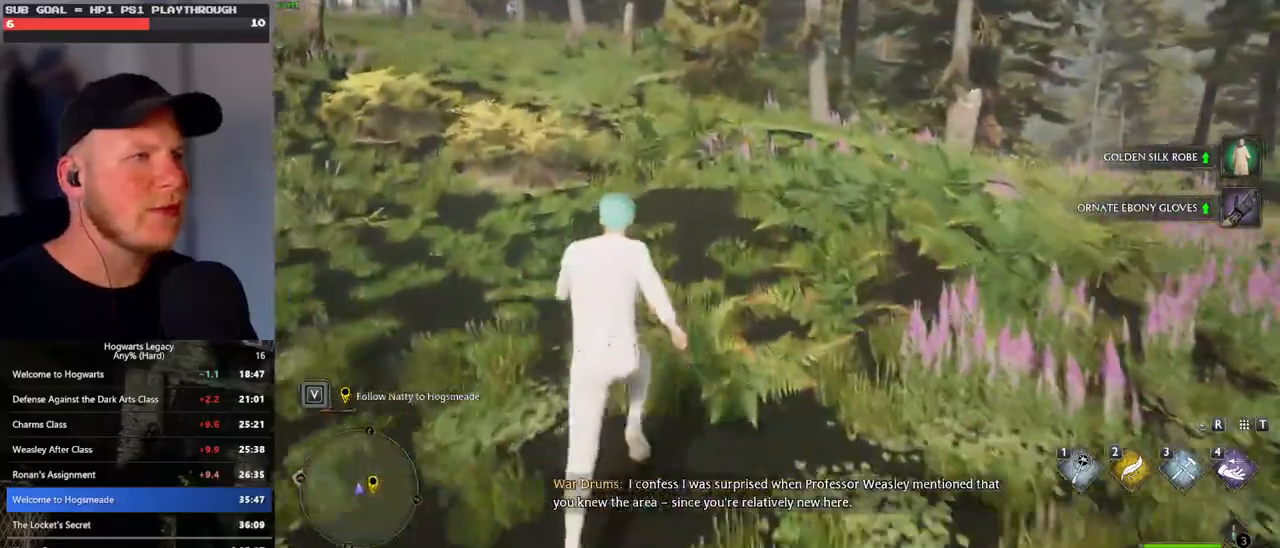
{"keys": ["w"], "mouse": [], "events": []}
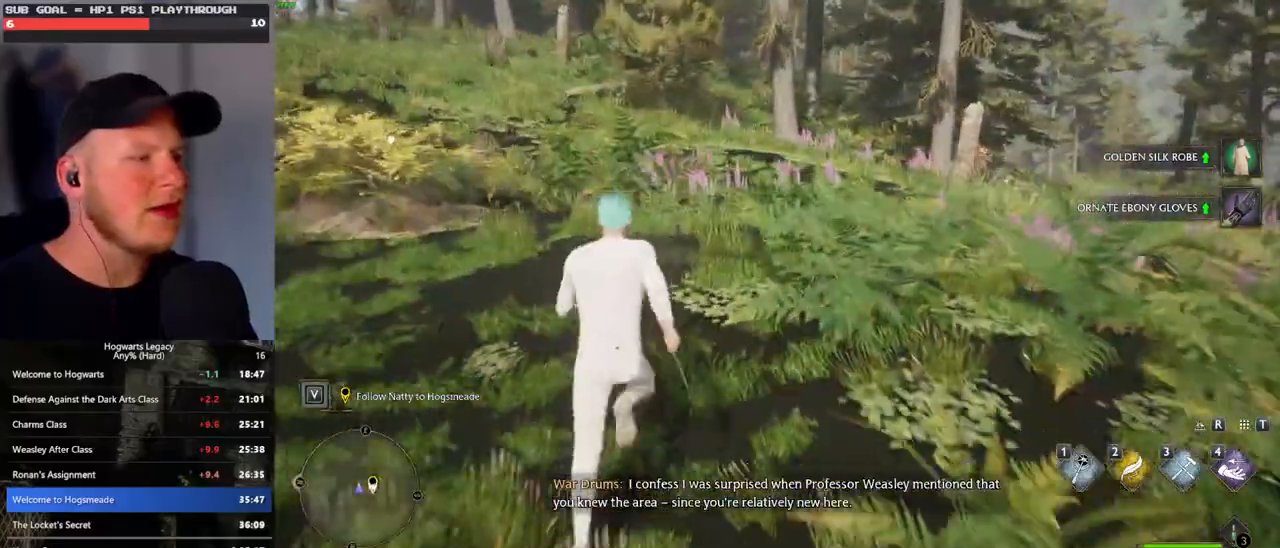
{"keys": ["w"], "mouse": [], "events": []}
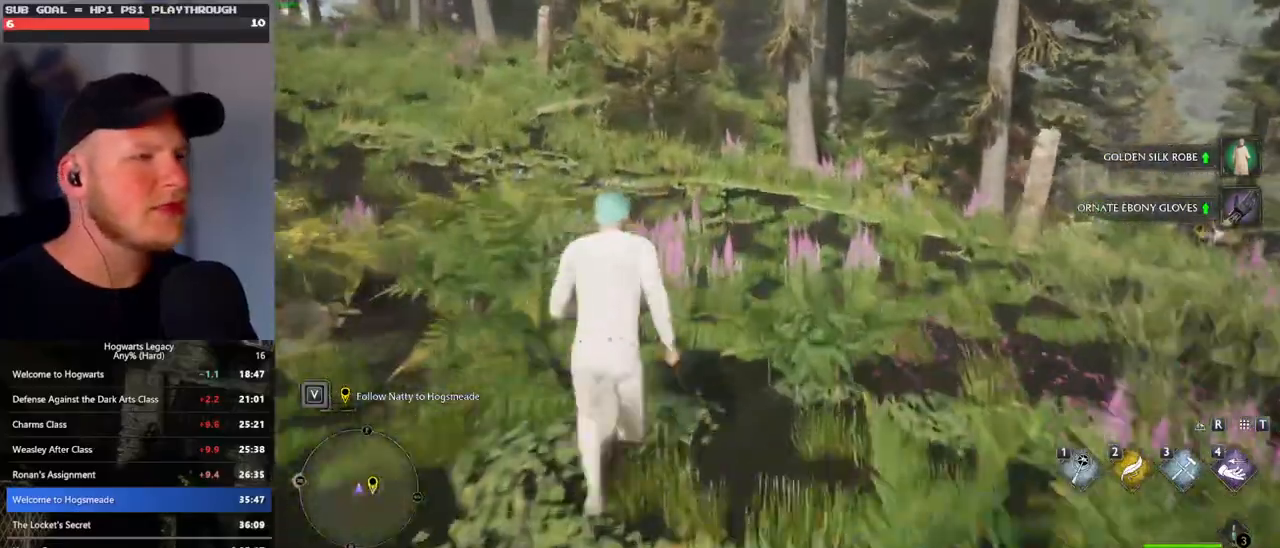
{"keys": ["w"], "mouse": [], "events": []}
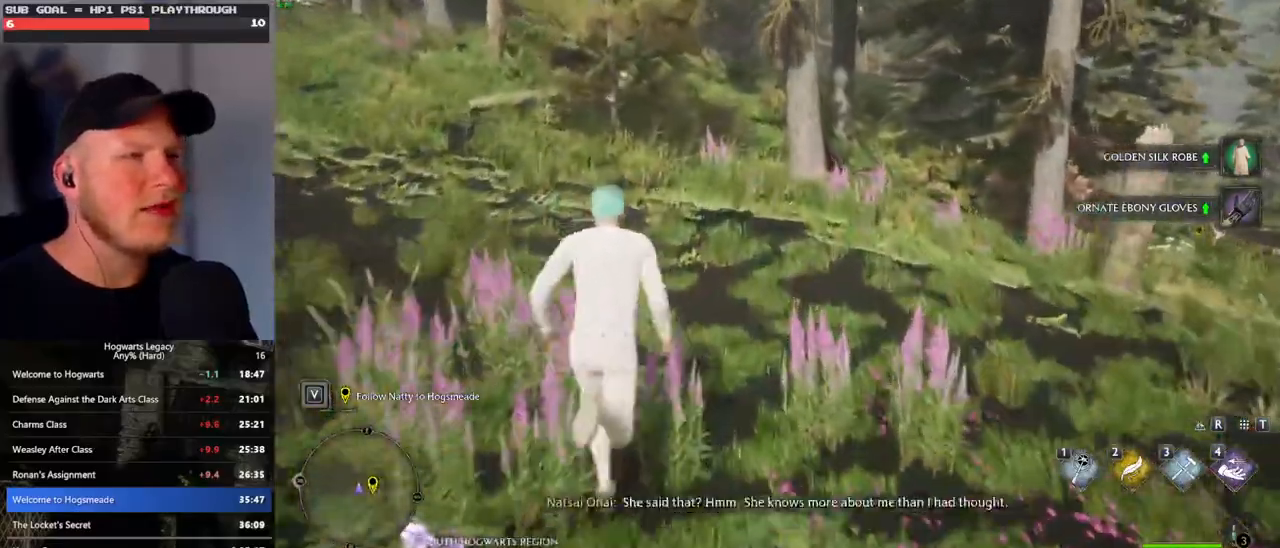
{"keys": ["w"], "mouse": [], "events": []}
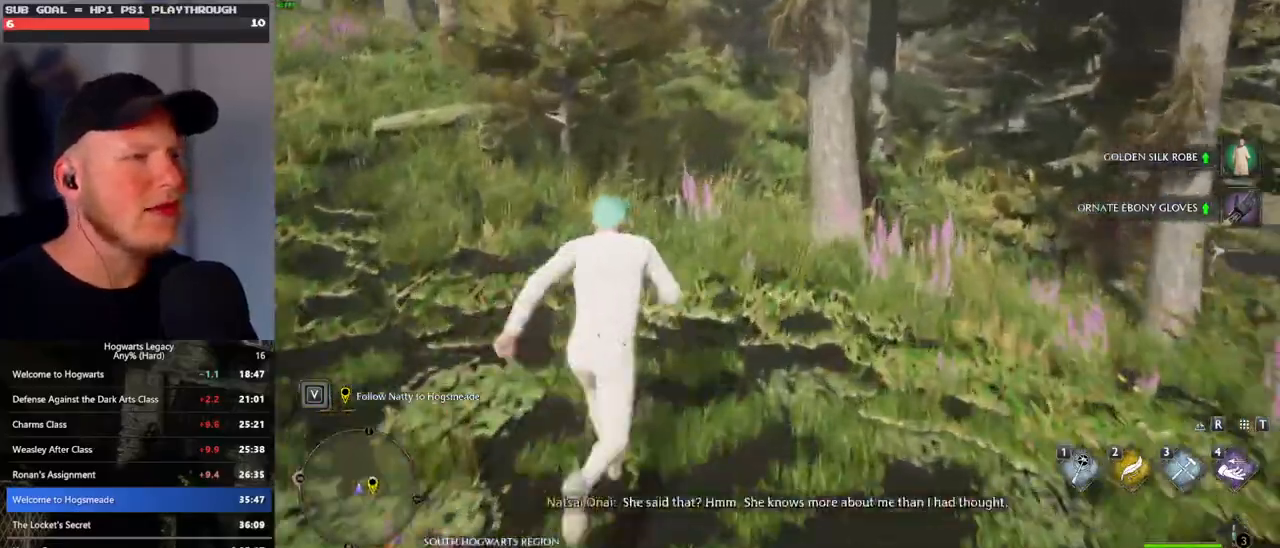
{"keys": ["w"], "mouse": [], "events": []}
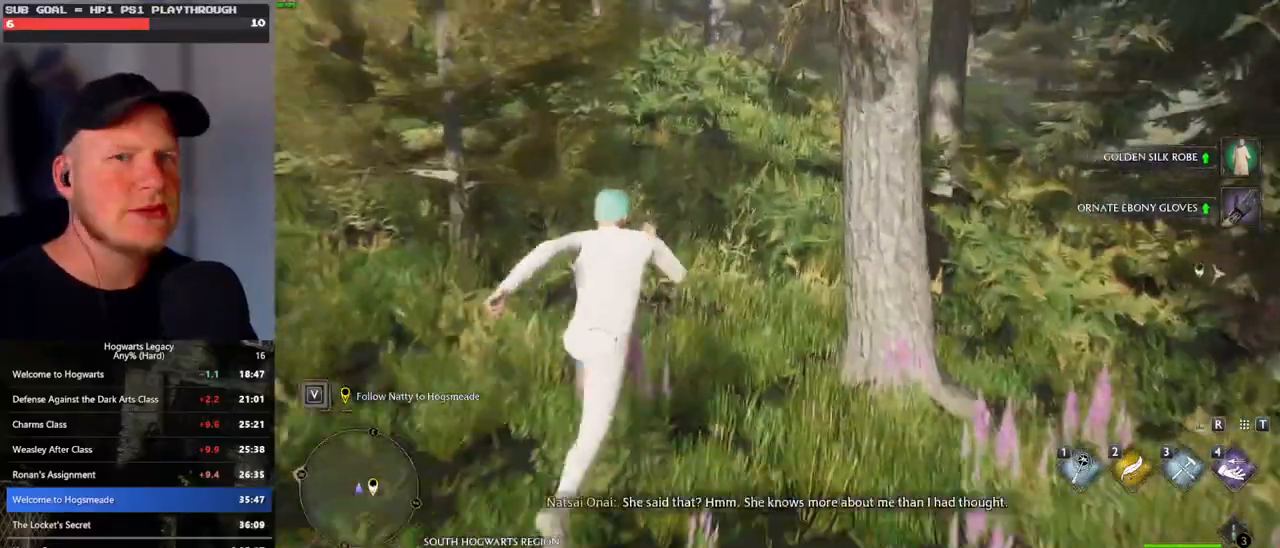
{"keys": ["w"], "mouse": [], "events": []}
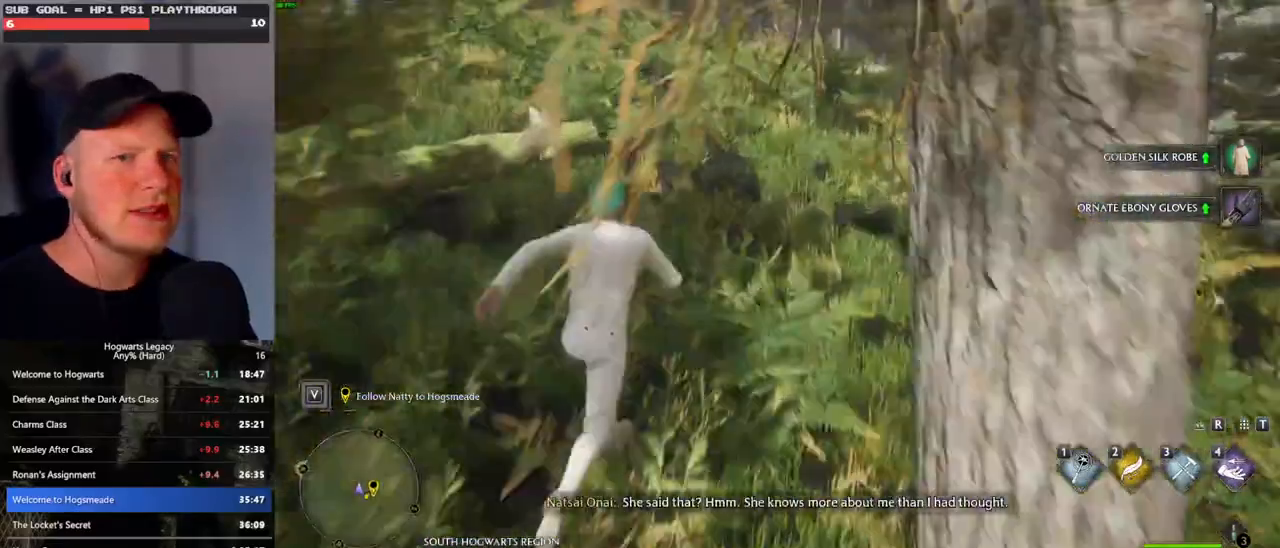
{"keys": ["w"], "mouse": [], "events": []}
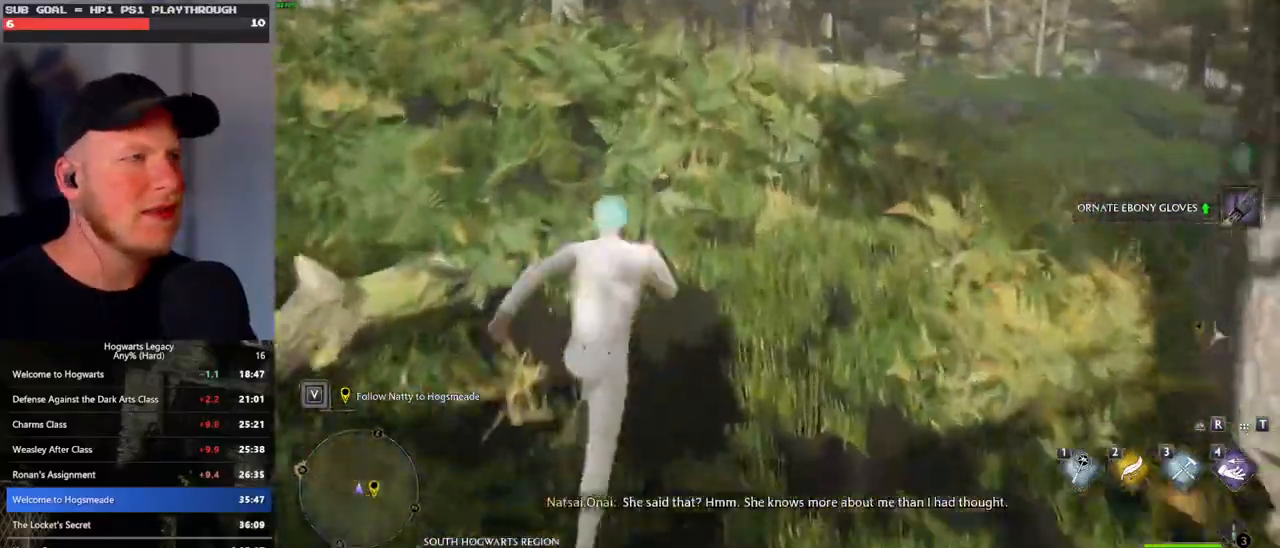
{"keys": ["w"], "mouse": [], "events": []}
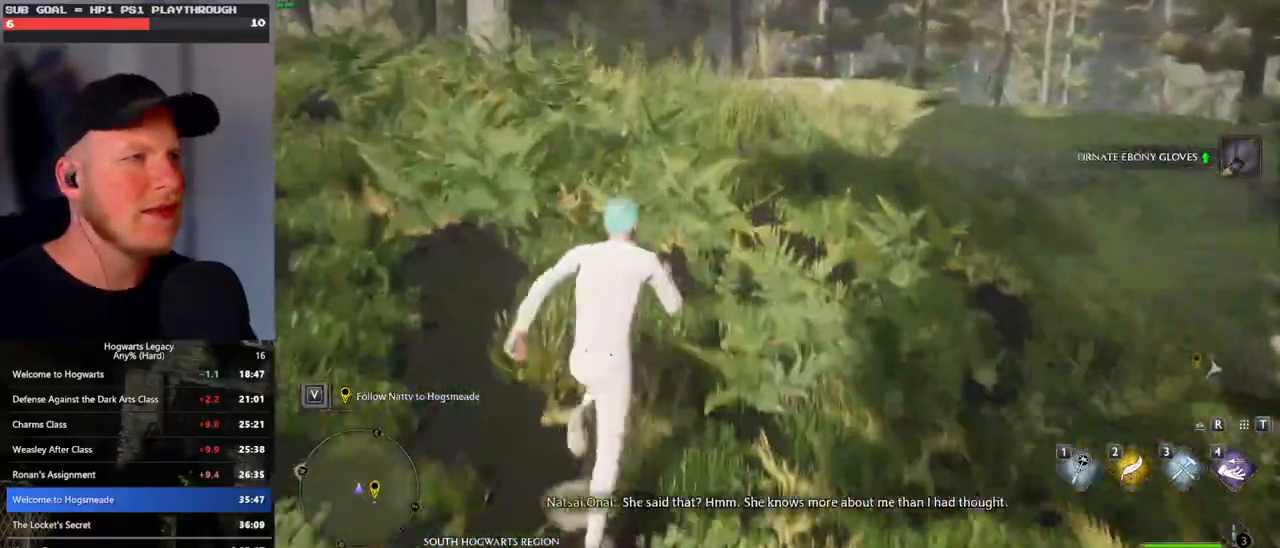
{"keys": ["w"], "mouse": [], "events": []}
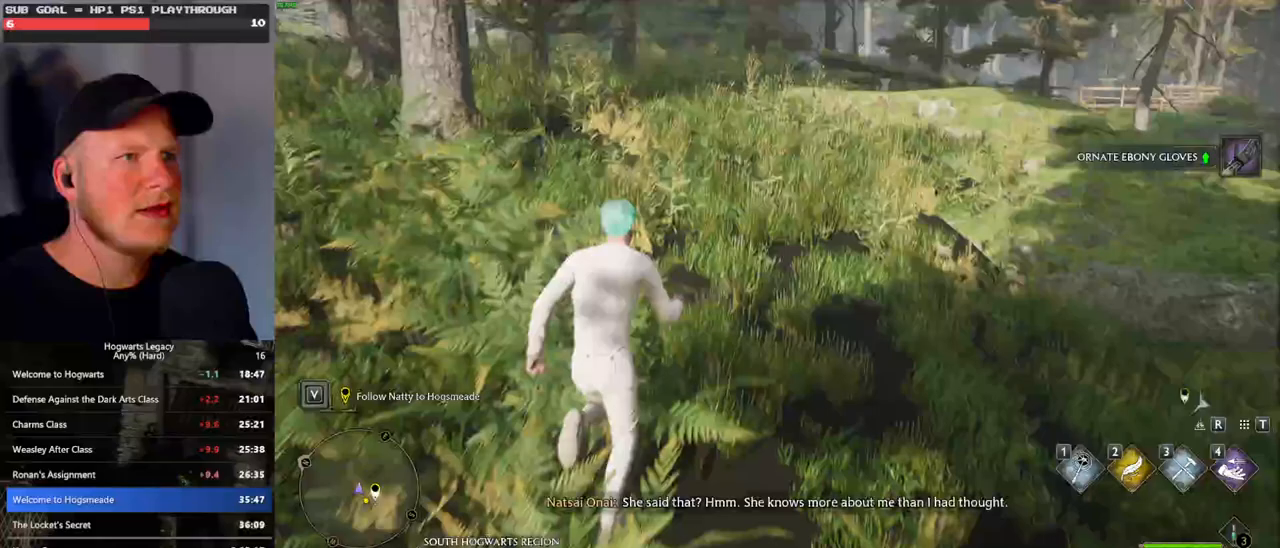
{"keys": ["w"], "mouse": [], "events": []}